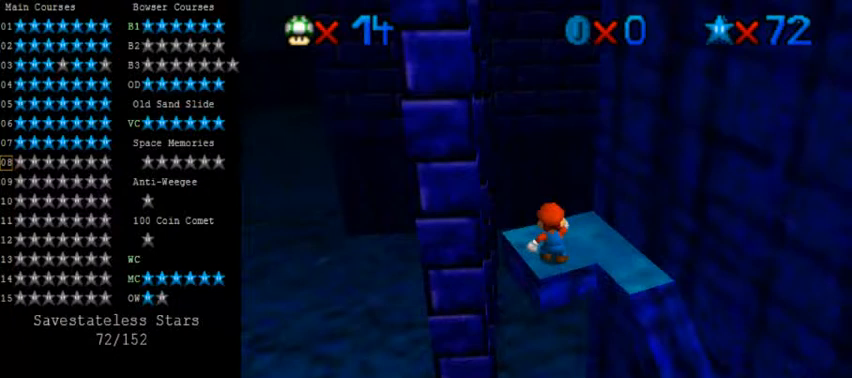
Gameplay with keyboard; each line is a JSON object with the keys held at the frame after it. "events" lists presses ("down") and releases ("up") of "a", "c", "ctrl", "d", "down", "left", "return", "right", "s", "shift", "up", "w", "x" and "y" between this image and that frame as [ms after this image, input, new state], when the widget could be followed in between. No other keys are recorded. Mouse input is not recorded.
{"keys": [], "events": []}
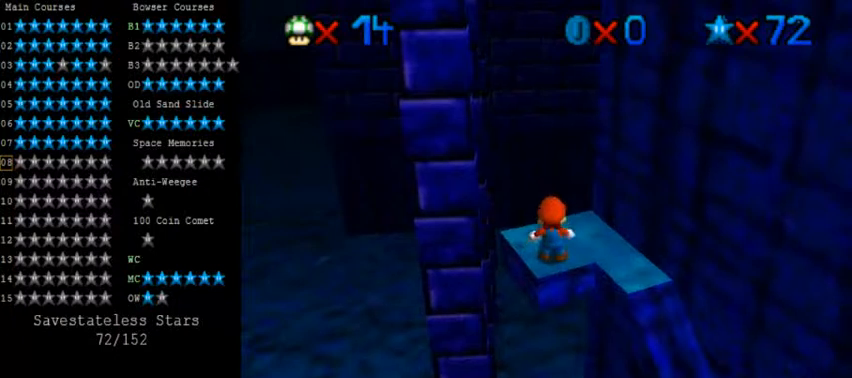
{"keys": ["up"], "events": [[80, "left", "down"], [120, "left", "up"], [480, "up", "down"]]}
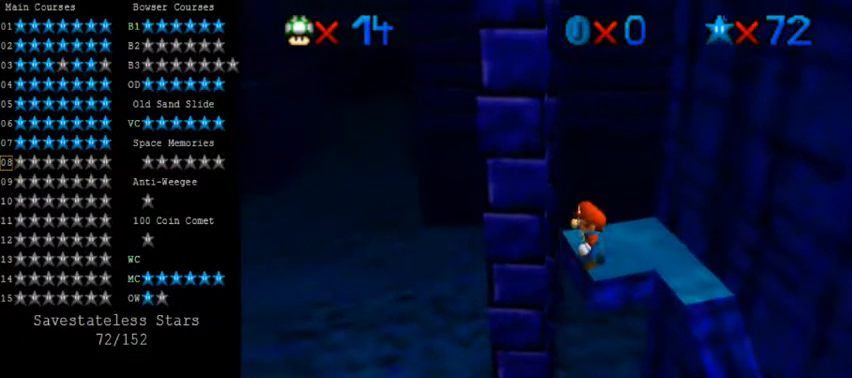
{"keys": [], "events": [[40, "shift", "down"], [40, "up", "up"], [160, "down", "down"], [160, "shift", "up"], [360, "right", "down"], [440, "right", "up"], [520, "down", "up"]]}
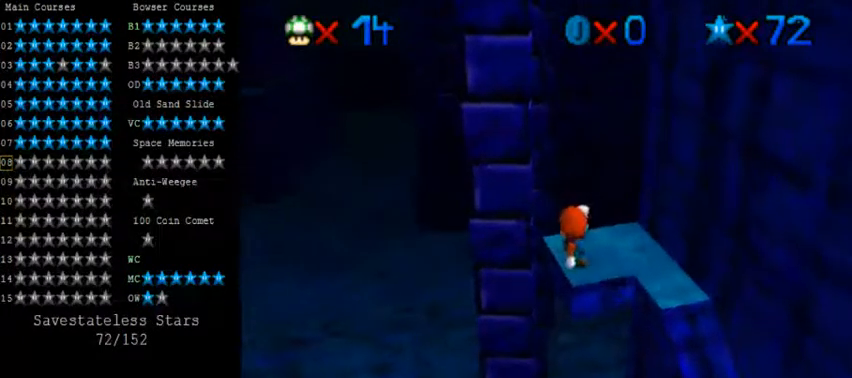
{"keys": ["up"], "events": [[320, "up", "down"]]}
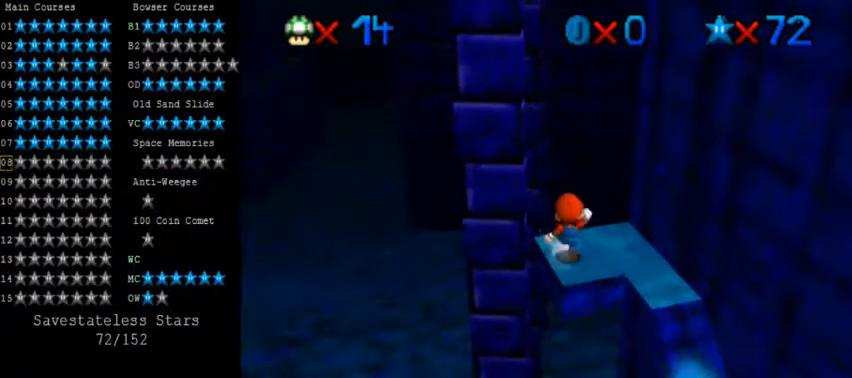
{"keys": ["up"], "events": [[80, "y", "down"], [160, "shift", "down"], [320, "left", "down"], [360, "shift", "up"], [360, "y", "up"], [520, "left", "up"]]}
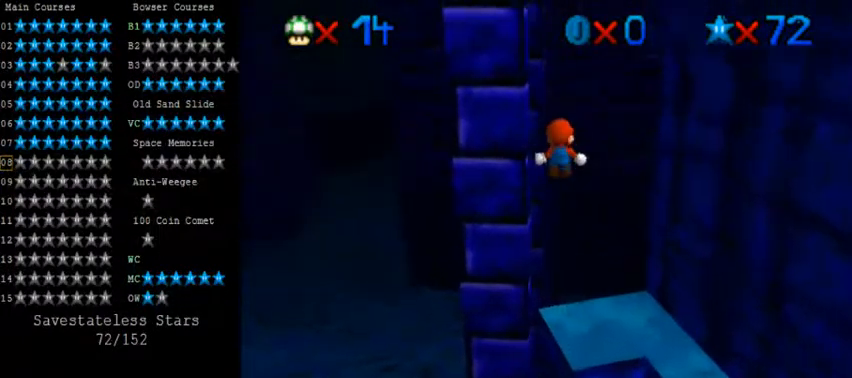
{"keys": ["a", "down", "left"], "events": [[80, "c", "down"], [160, "c", "up"], [320, "up", "up"], [360, "a", "down"], [360, "left", "down"], [440, "down", "down"]]}
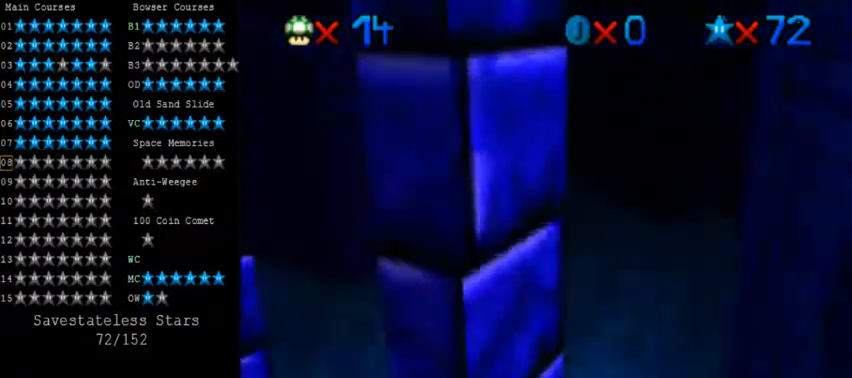
{"keys": ["down"], "events": [[40, "a", "up"], [40, "left", "up"], [80, "left", "down"], [200, "left", "up"], [280, "shift", "down"], [360, "shift", "up"], [440, "shift", "down"], [520, "shift", "up"]]}
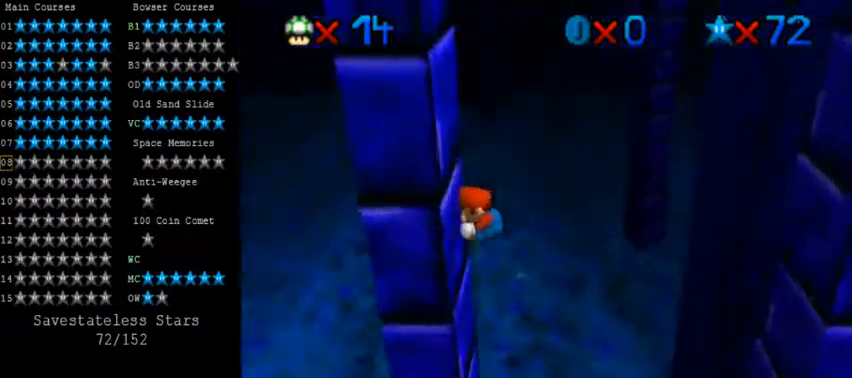
{"keys": ["down", "right", "shift"], "events": [[120, "shift", "down"], [160, "right", "down"]]}
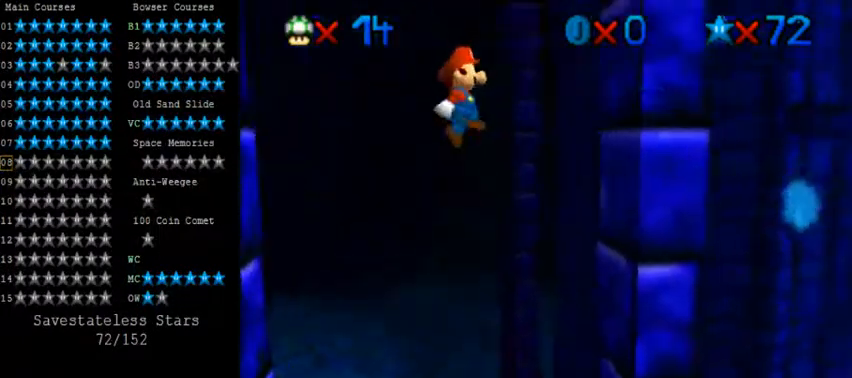
{"keys": ["down", "left"], "events": [[40, "shift", "up"], [80, "down", "up"], [240, "left", "down"], [280, "shift", "down"], [320, "right", "up"], [400, "down", "down"], [520, "shift", "up"]]}
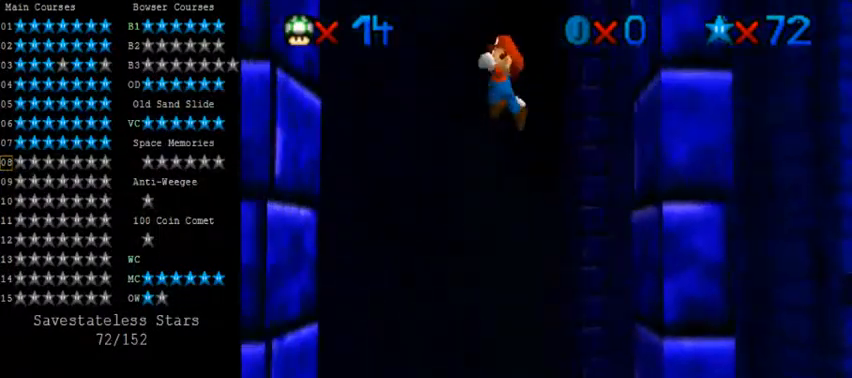
{"keys": ["right", "shift"], "events": [[320, "down", "up"], [360, "left", "up"], [360, "right", "down"], [400, "shift", "down"]]}
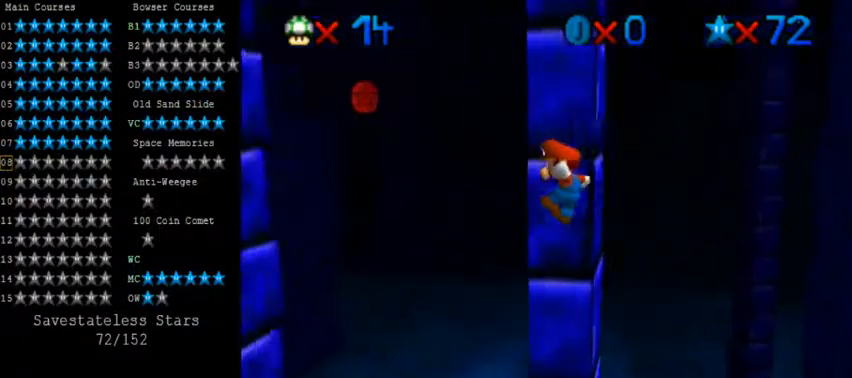
{"keys": ["left", "shift", "up"], "events": [[40, "shift", "up"], [200, "up", "down"], [280, "right", "up"], [360, "left", "down"], [480, "shift", "down"]]}
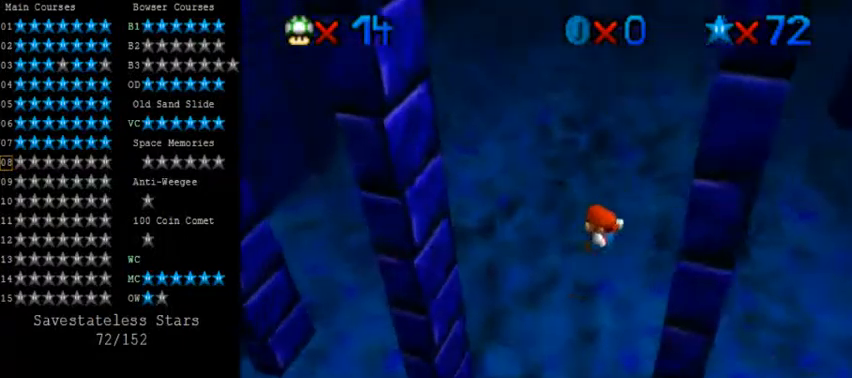
{"keys": ["shift"], "events": [[240, "shift", "up"], [240, "up", "up"], [320, "shift", "down"], [480, "left", "up"]]}
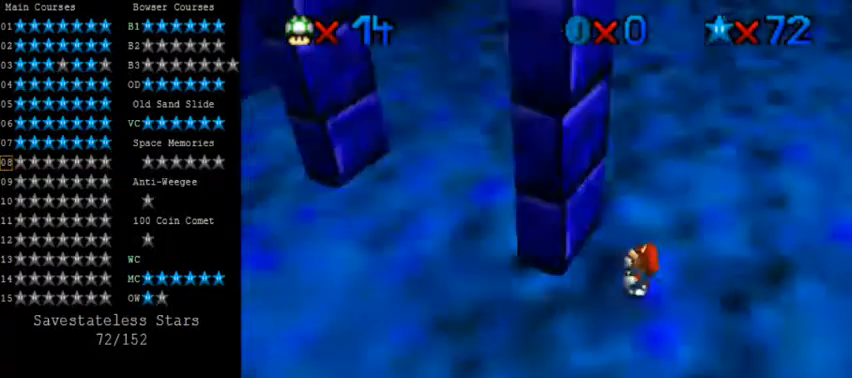
{"keys": [], "events": [[40, "shift", "up"]]}
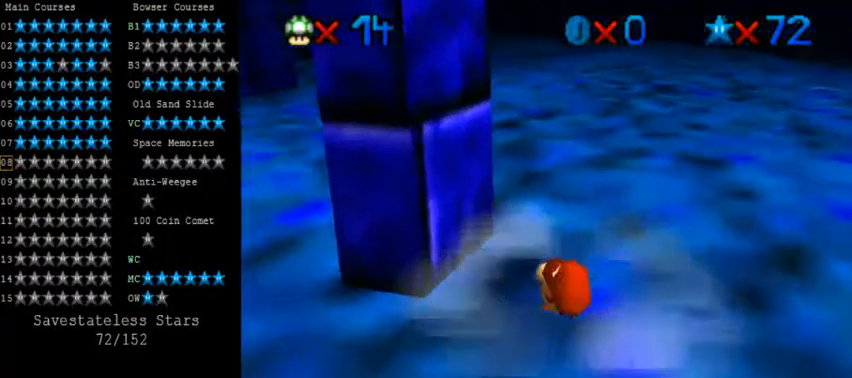
{"keys": ["shift"], "events": [[440, "shift", "down"]]}
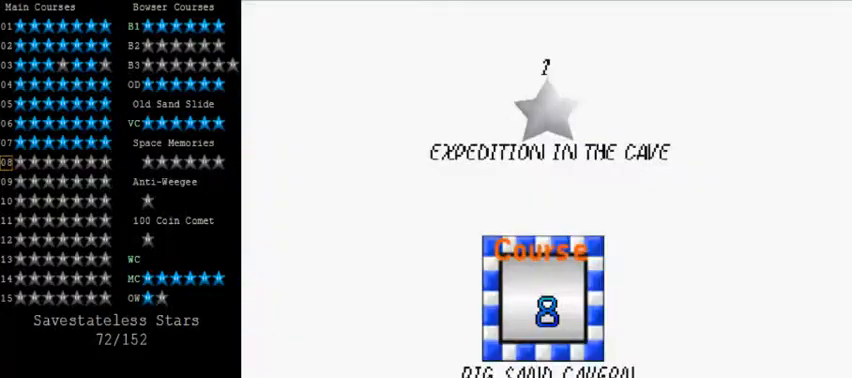
{"keys": [], "events": [[40, "shift", "up"], [120, "shift", "down"], [240, "shift", "up"]]}
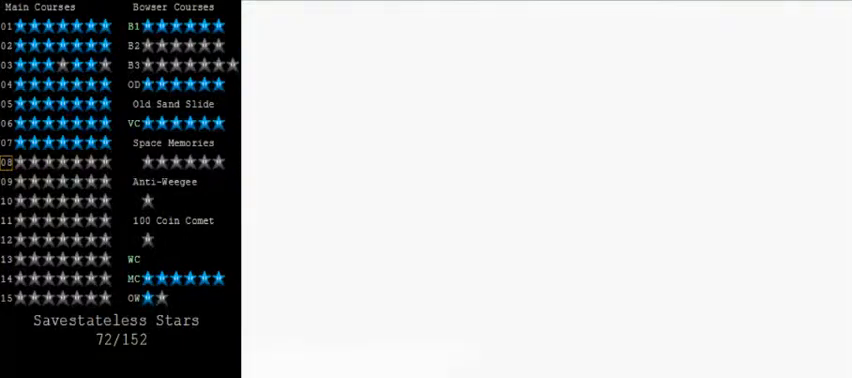
{"keys": [], "events": []}
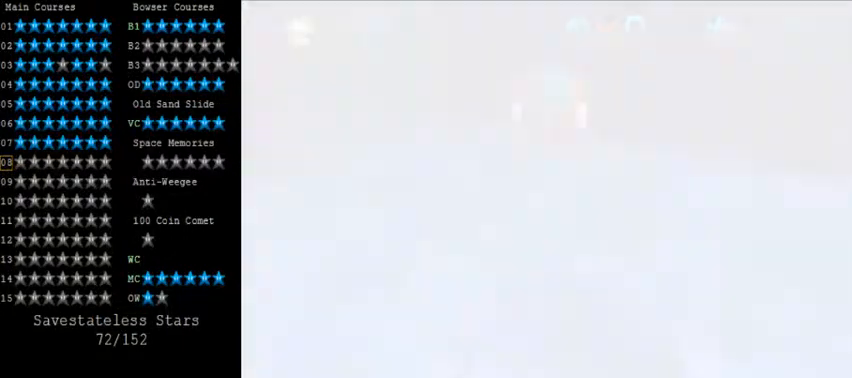
{"keys": [], "events": []}
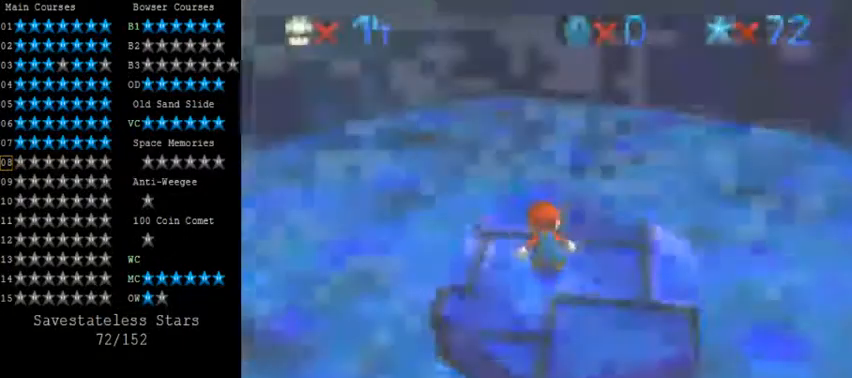
{"keys": [], "events": [[80, "up", "down"], [200, "up", "up"], [360, "right", "down"], [360, "up", "down"], [440, "right", "up"], [440, "up", "up"]]}
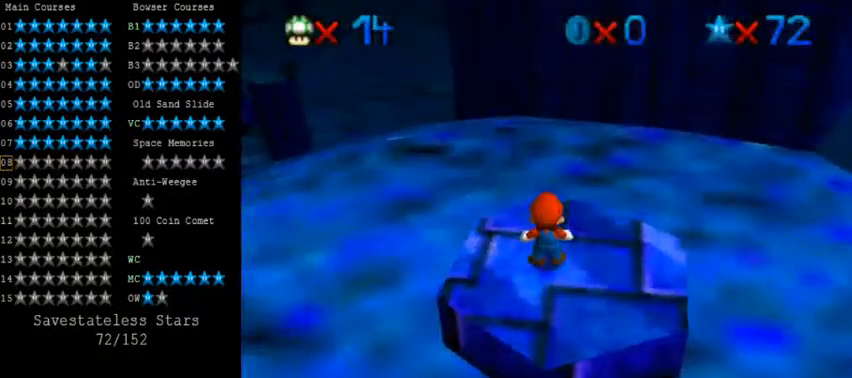
{"keys": ["down", "right"], "events": [[360, "shift", "down"], [440, "shift", "up"], [480, "right", "down"], [520, "down", "down"]]}
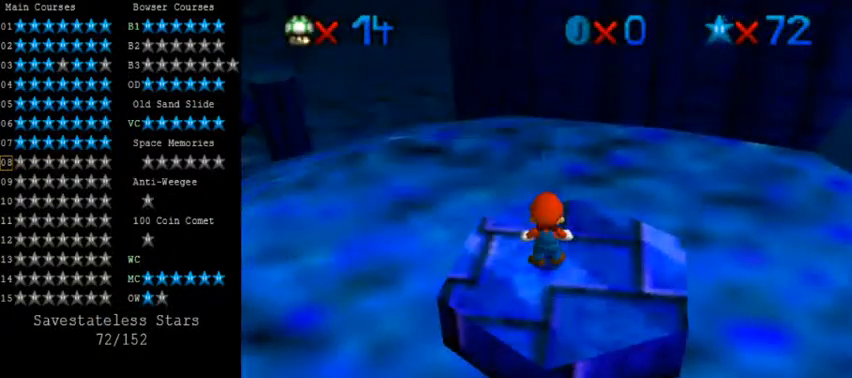
{"keys": [], "events": [[120, "down", "up"], [120, "right", "up"]]}
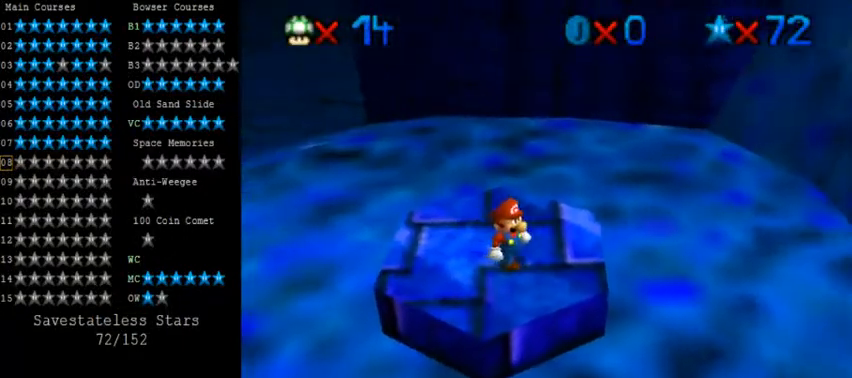
{"keys": ["left"], "events": [[320, "down", "down"], [440, "left", "down"], [520, "down", "up"]]}
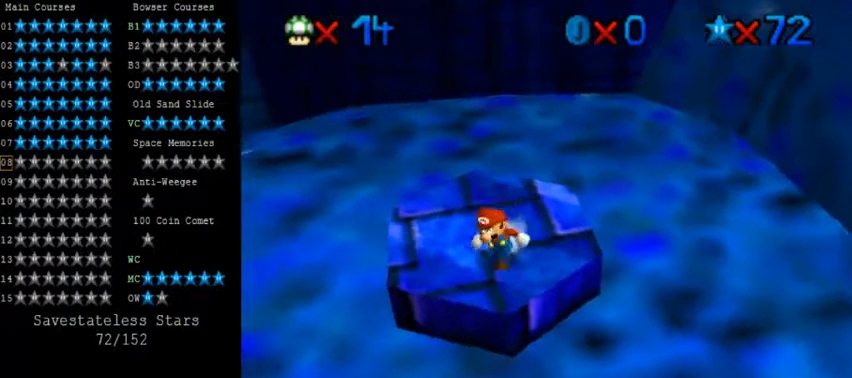
{"keys": ["up"], "events": [[160, "up", "down"], [400, "left", "up"]]}
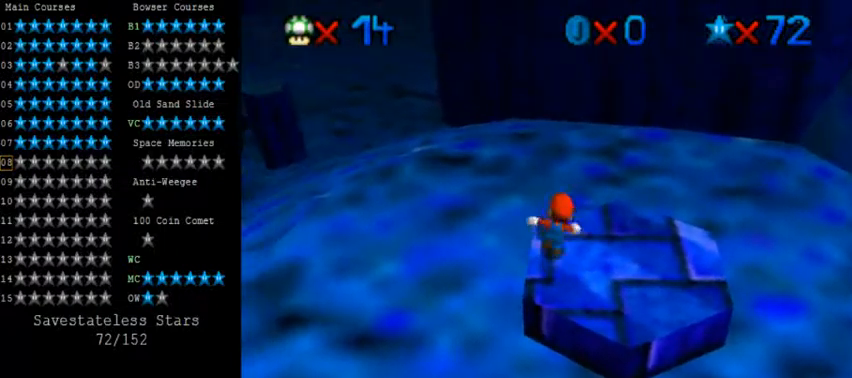
{"keys": ["left", "shift", "up", "y"], "events": [[160, "shift", "down"], [160, "y", "down"], [240, "left", "down"]]}
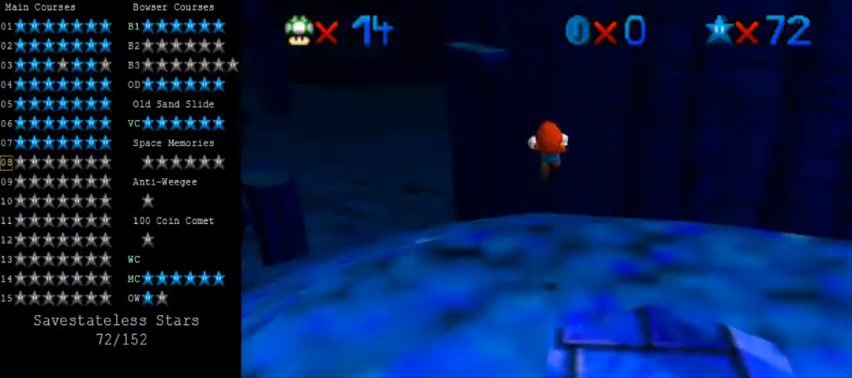
{"keys": ["shift", "up", "y"], "events": [[120, "left", "up"], [240, "left", "down"], [440, "left", "up"]]}
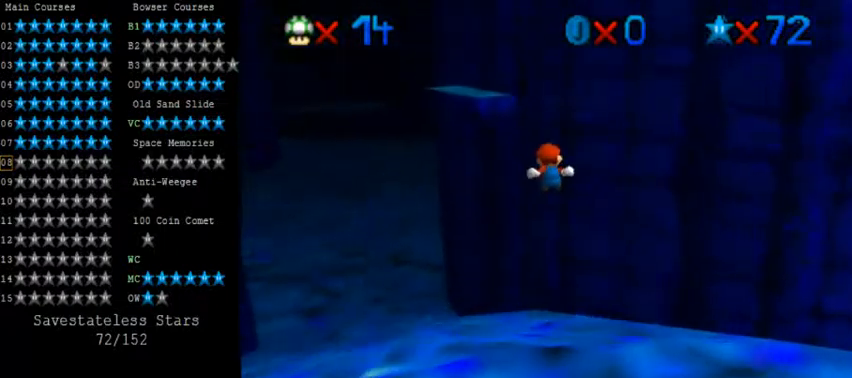
{"keys": ["right", "shift", "up"], "events": [[40, "shift", "up"], [80, "y", "up"], [120, "right", "down"], [160, "shift", "down"]]}
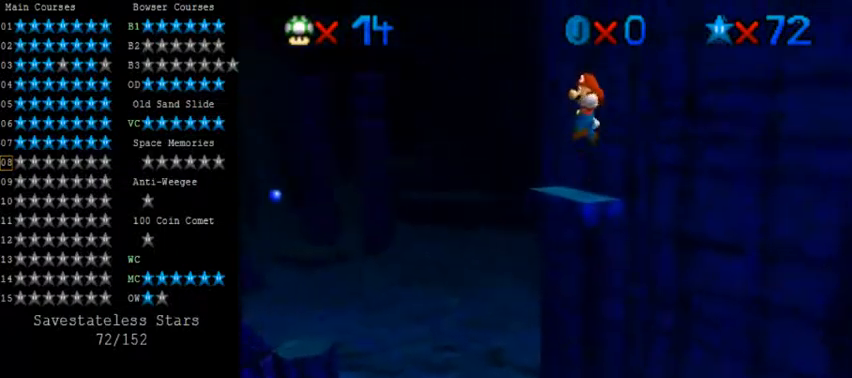
{"keys": ["up"], "events": [[240, "right", "up"], [480, "shift", "up"]]}
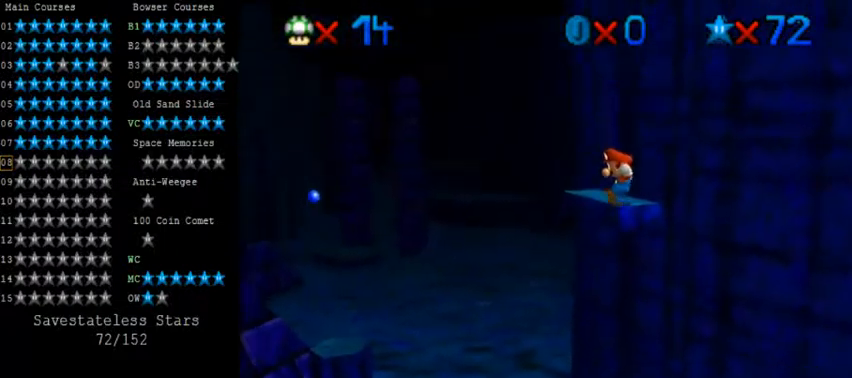
{"keys": [], "events": [[120, "shift", "down"], [200, "shift", "up"], [280, "shift", "down"], [440, "shift", "up"], [480, "up", "up"]]}
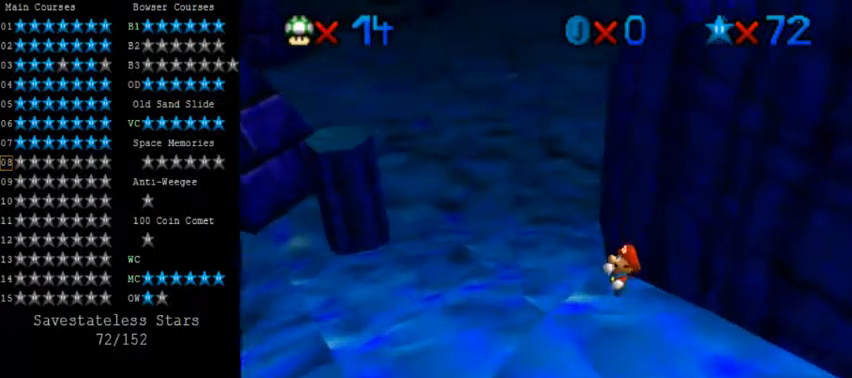
{"keys": ["shift"], "events": [[440, "shift", "down"]]}
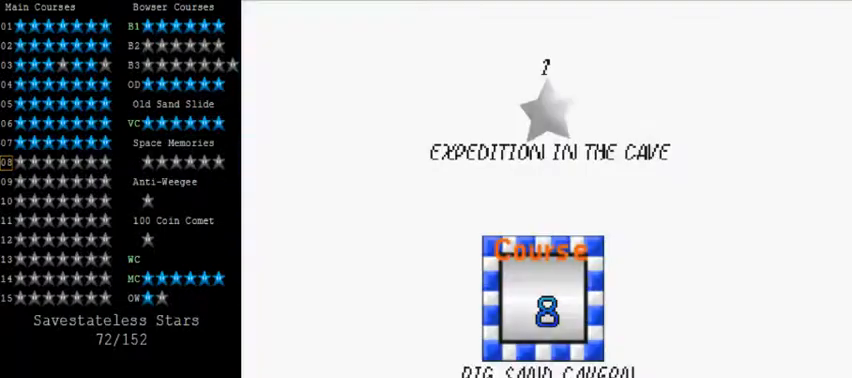
{"keys": [], "events": [[40, "shift", "up"], [120, "shift", "down"], [200, "shift", "up"]]}
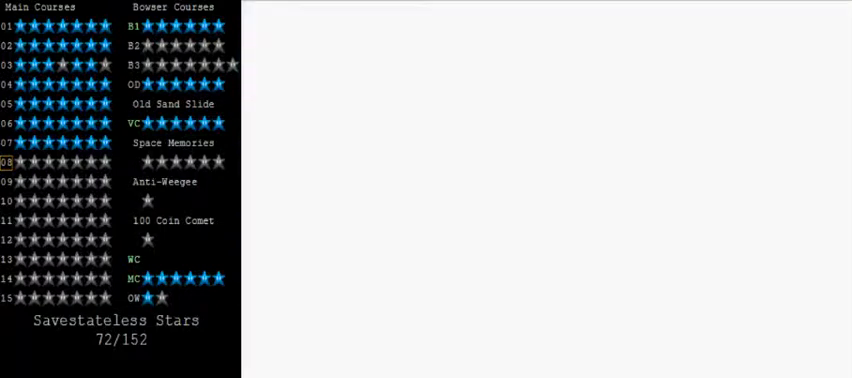
{"keys": [], "events": []}